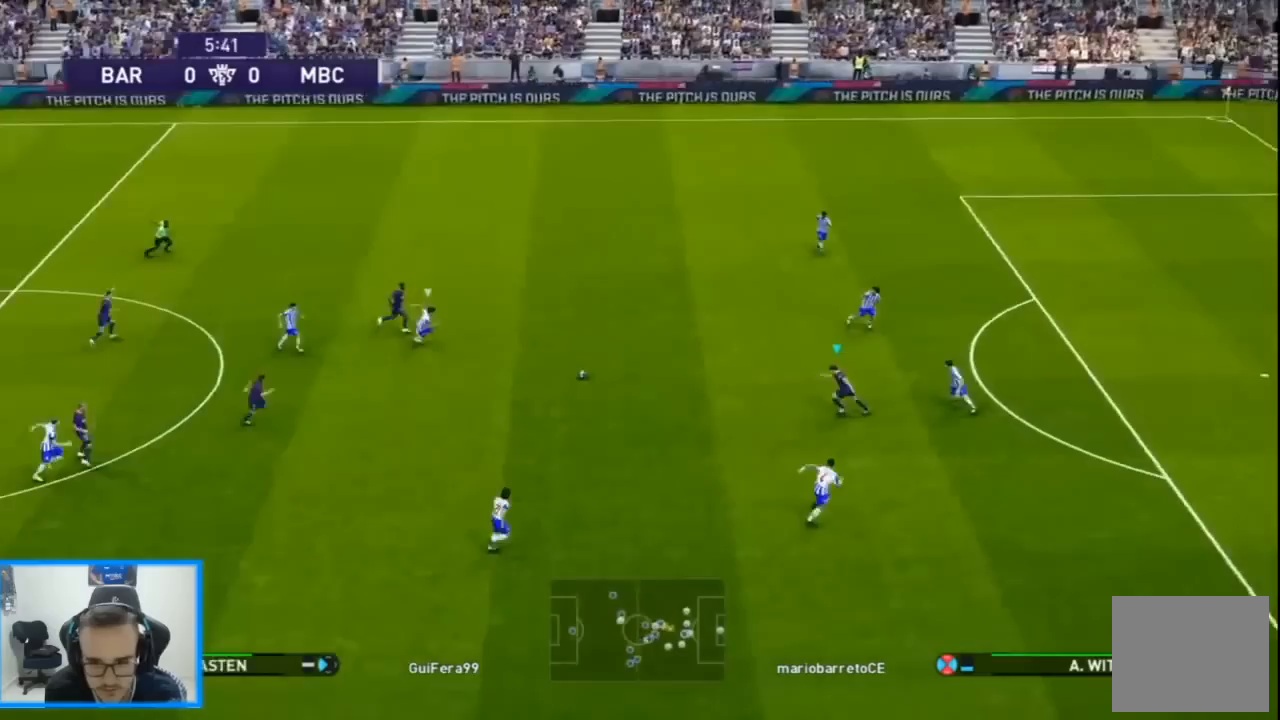
Gameplay with a controller (PlayStation layout); each line is a JSON object with the inputs held at the frame after it. "events" lists button and stick changes between this image and that frame as [ms after this image, input, new state], when the widget could be followed in between.
{"buttons": ["DPAD_LEFT"], "left_stick": "center", "right_stick": "center", "events": [[33, "L1", "up"]]}
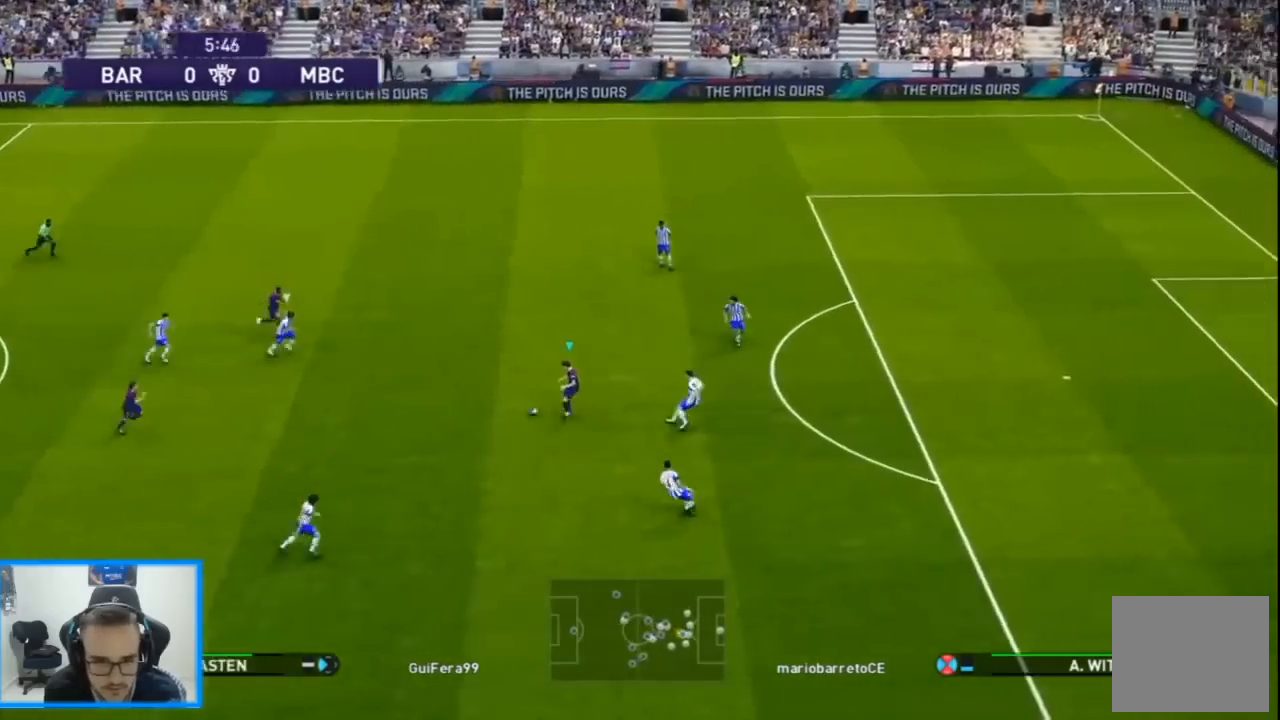
{"buttons": ["DPAD_RIGHT"], "left_stick": "center", "right_stick": "center", "events": [[167, "DPAD_LEFT", "up"], [433, "DPAD_RIGHT", "down"]]}
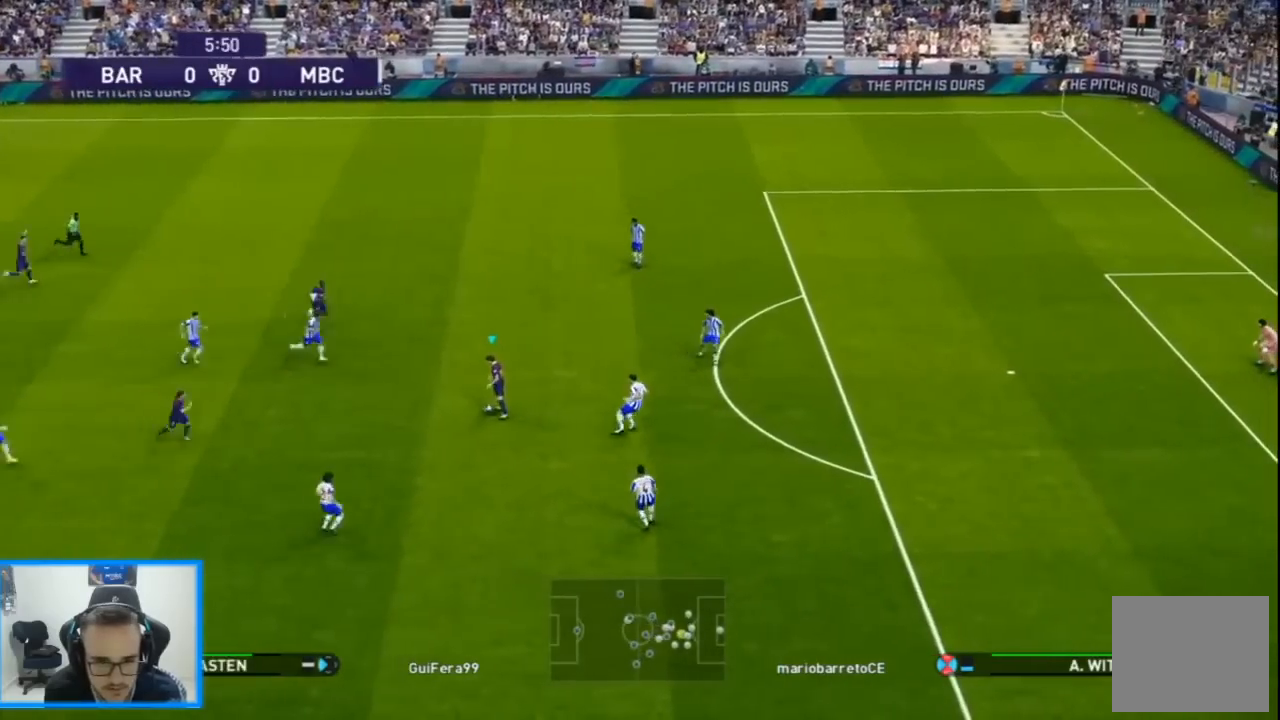
{"buttons": ["DPAD_RIGHT"], "left_stick": "center", "right_stick": "center", "events": []}
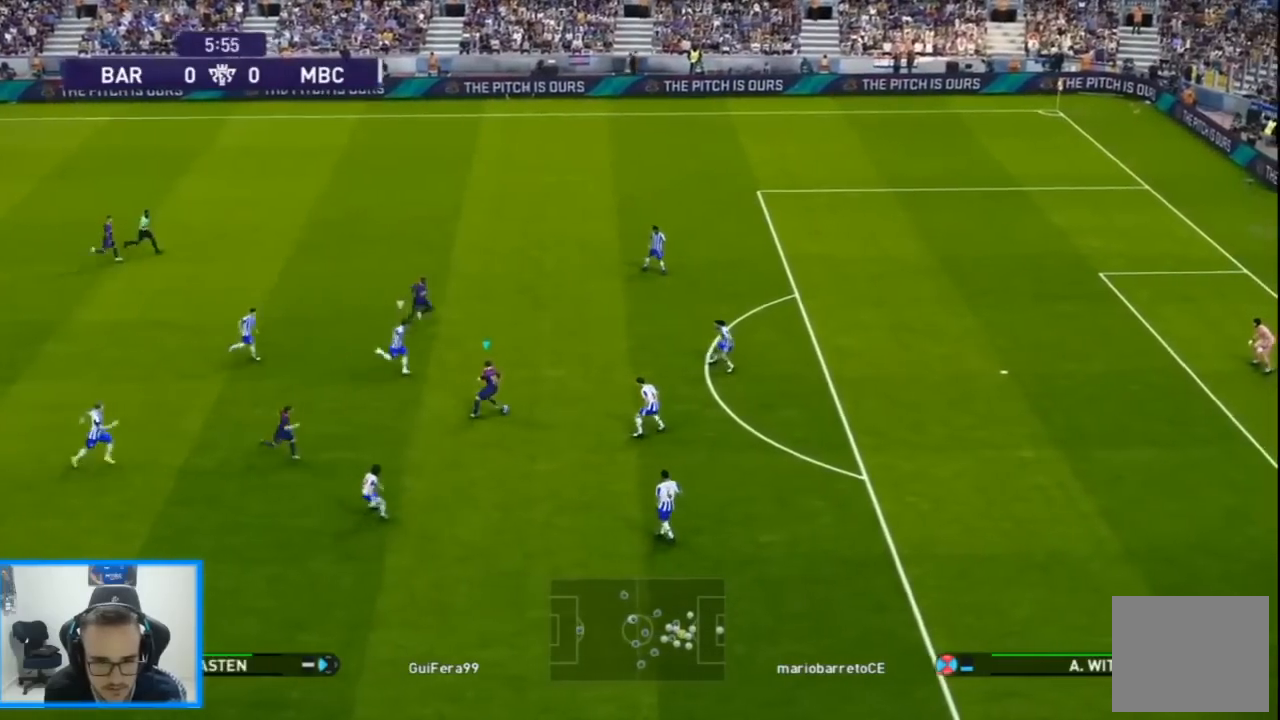
{"buttons": ["DPAD_DOWN", "DPAD_LEFT"], "left_stick": "center", "right_stick": "center", "events": [[167, "DPAD_UP", "down"], [200, "DPAD_LEFT", "down"], [200, "DPAD_UP", "up"], [433, "DPAD_RIGHT", "up"], [500, "DPAD_DOWN", "down"]]}
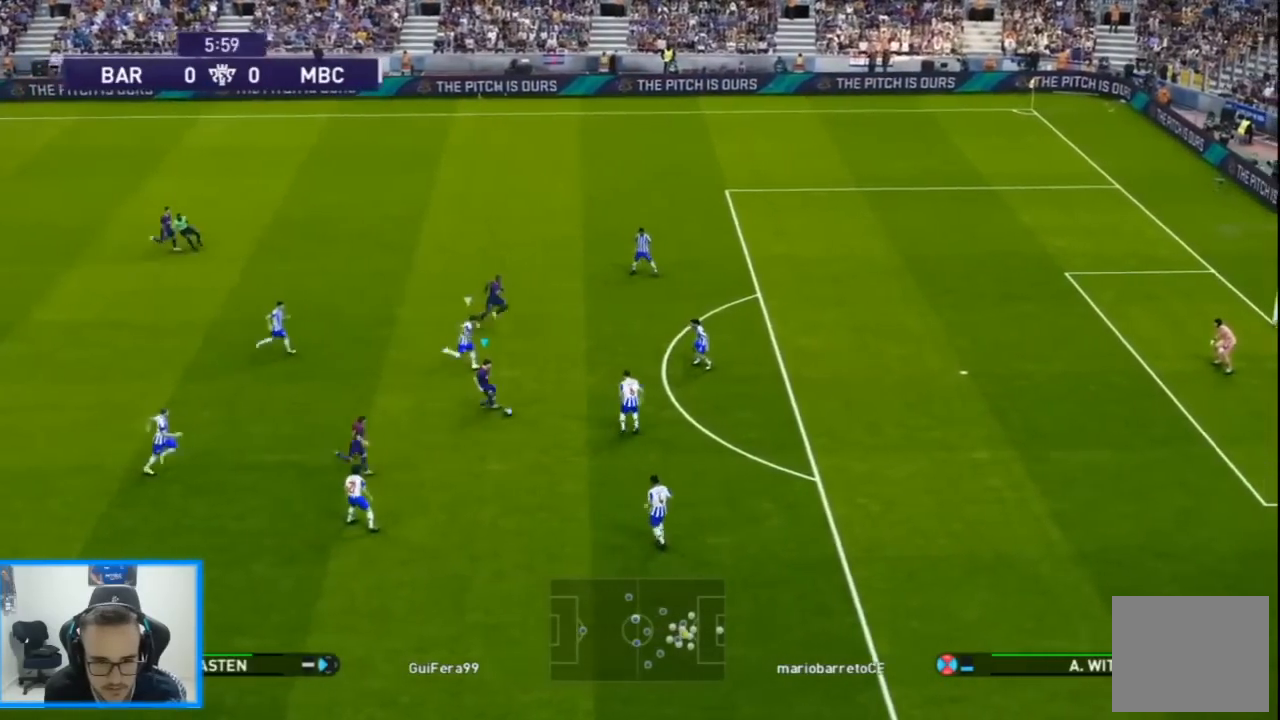
{"buttons": ["DPAD_DOWN", "DPAD_RIGHT"], "left_stick": "center", "right_stick": "center", "events": [[33, "DPAD_LEFT", "up"], [67, "L1", "down"], [100, "CROSS", "down"], [133, "CROSS", "up"], [167, "L1", "up"], [433, "DPAD_RIGHT", "down"]]}
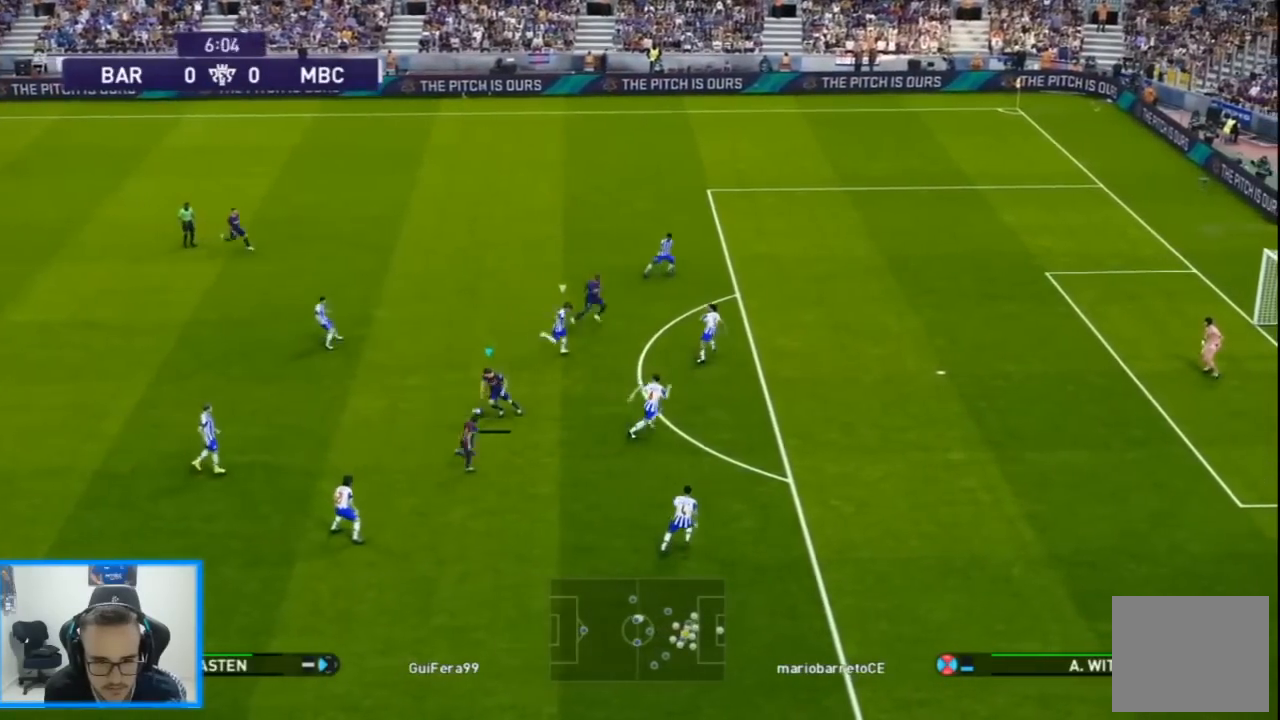
{"buttons": ["DPAD_DOWN", "DPAD_RIGHT"], "left_stick": "center", "right_stick": "center", "events": []}
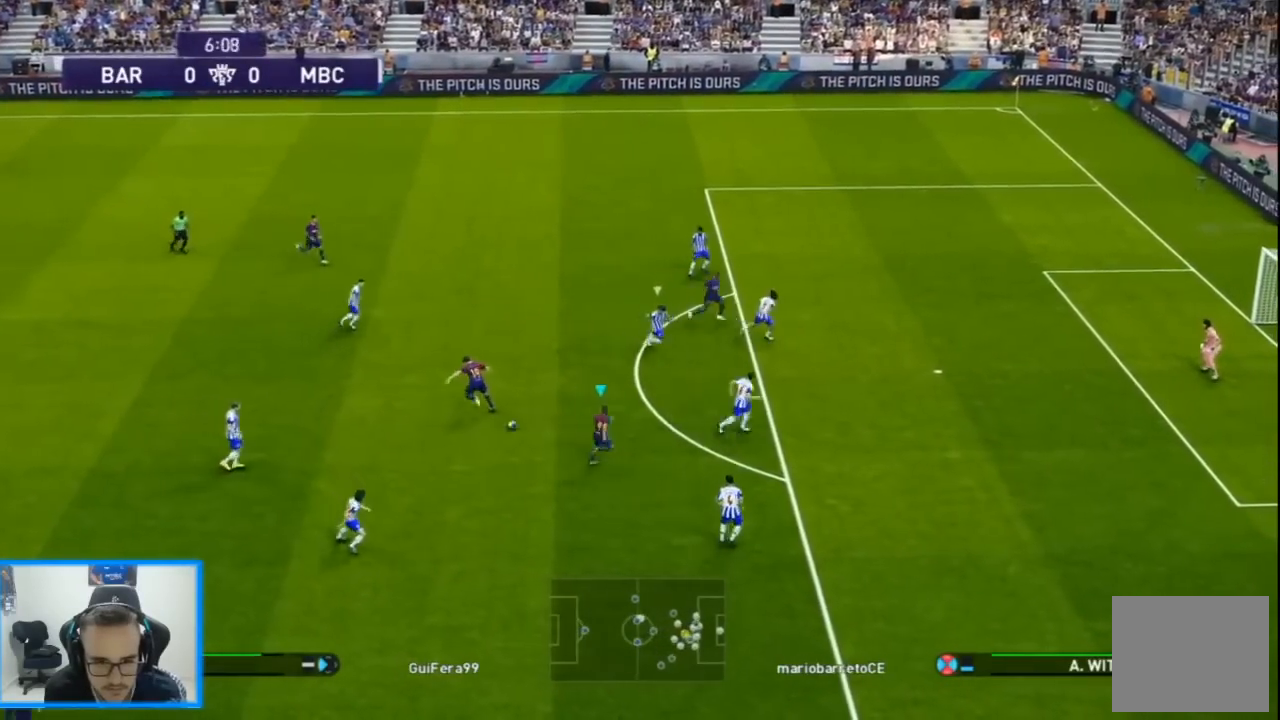
{"buttons": ["CROSS", "SQUARE", "DPAD_UP"], "left_stick": "center", "right_stick": "center", "events": [[33, "DPAD_DOWN", "up"], [33, "DPAD_UP", "down"], [67, "DPAD_RIGHT", "up"], [467, "SQUARE", "down"], [500, "CROSS", "down"]]}
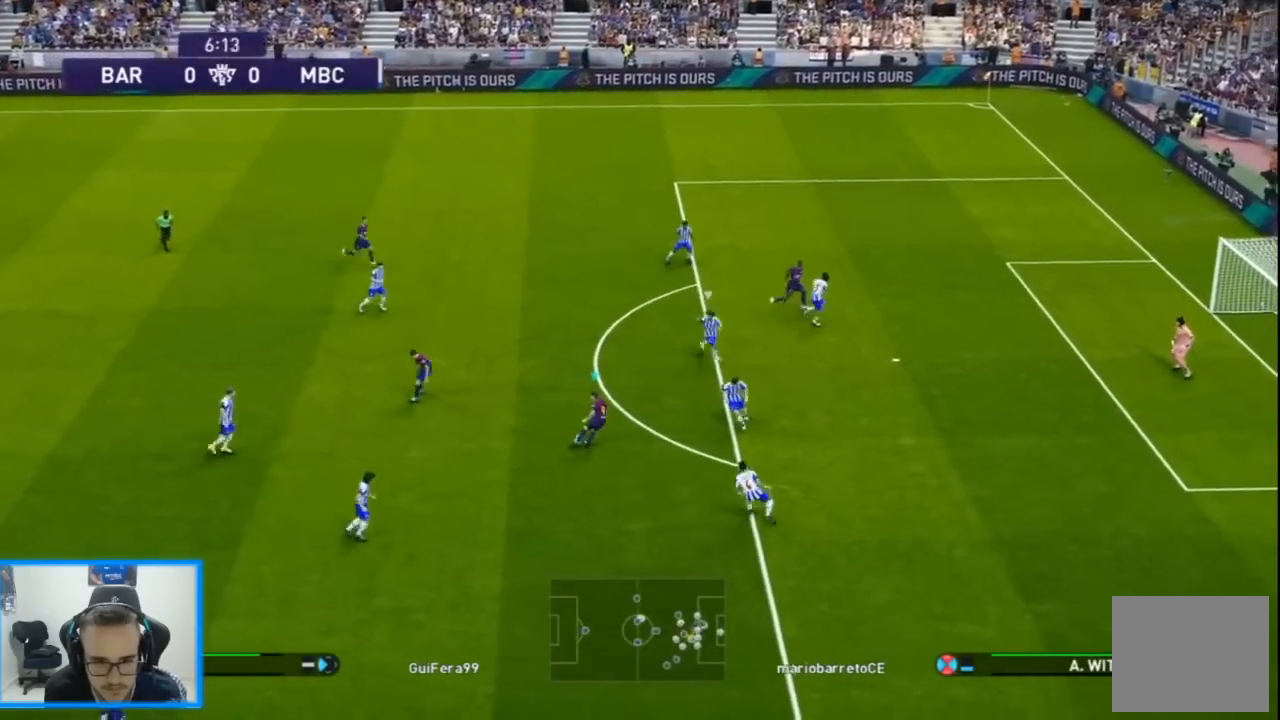
{"buttons": ["SQUARE", "R2", "DPAD_UP"], "left_stick": "center", "right_stick": "center", "events": [[67, "SQUARE", "up"], [267, "CROSS", "up"], [433, "R2", "down"], [433, "SQUARE", "down"]]}
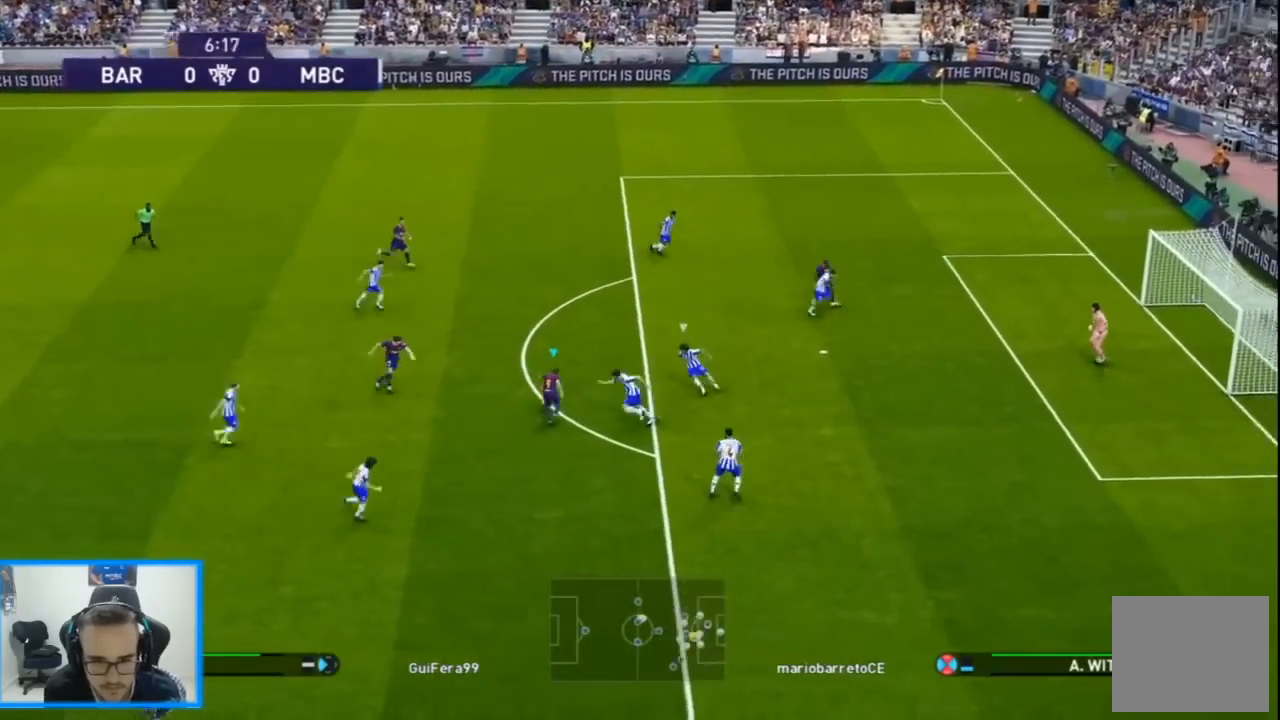
{"buttons": ["R2", "DPAD_UP"], "left_stick": "center", "right_stick": "center", "events": [[133, "SQUARE", "up"]]}
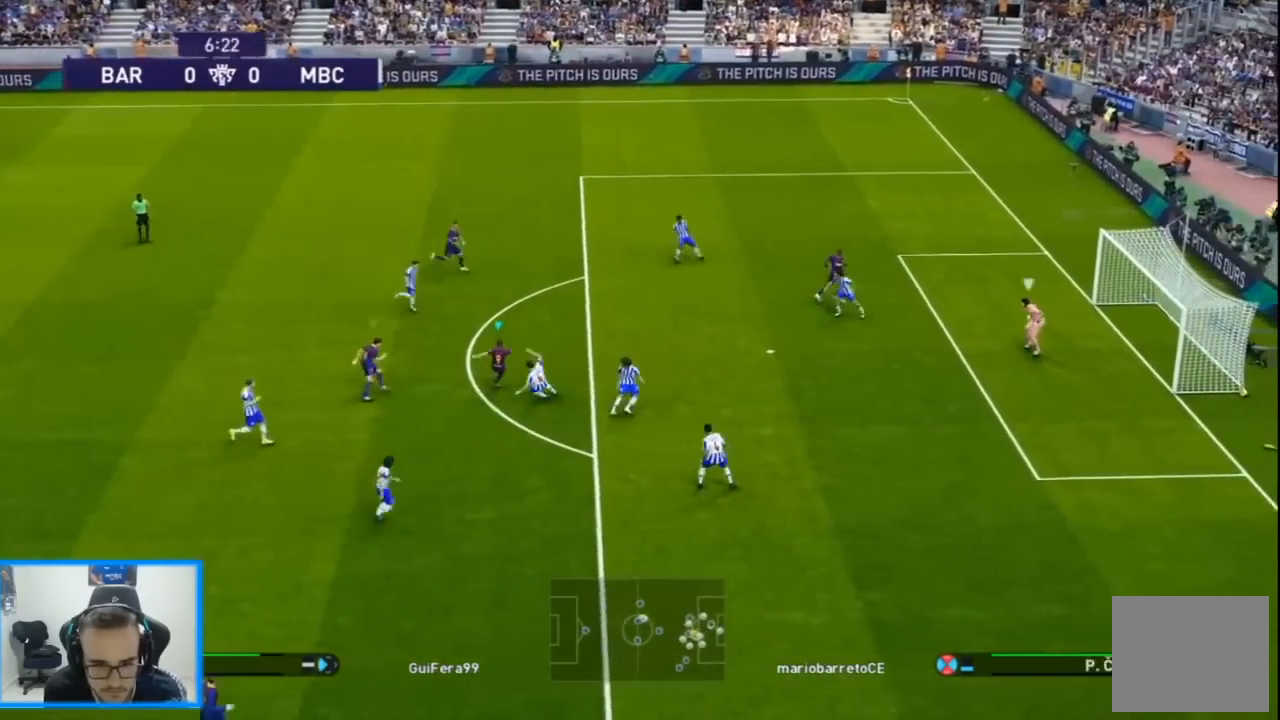
{"buttons": ["R2", "DPAD_UP"], "left_stick": "center", "right_stick": "center", "events": []}
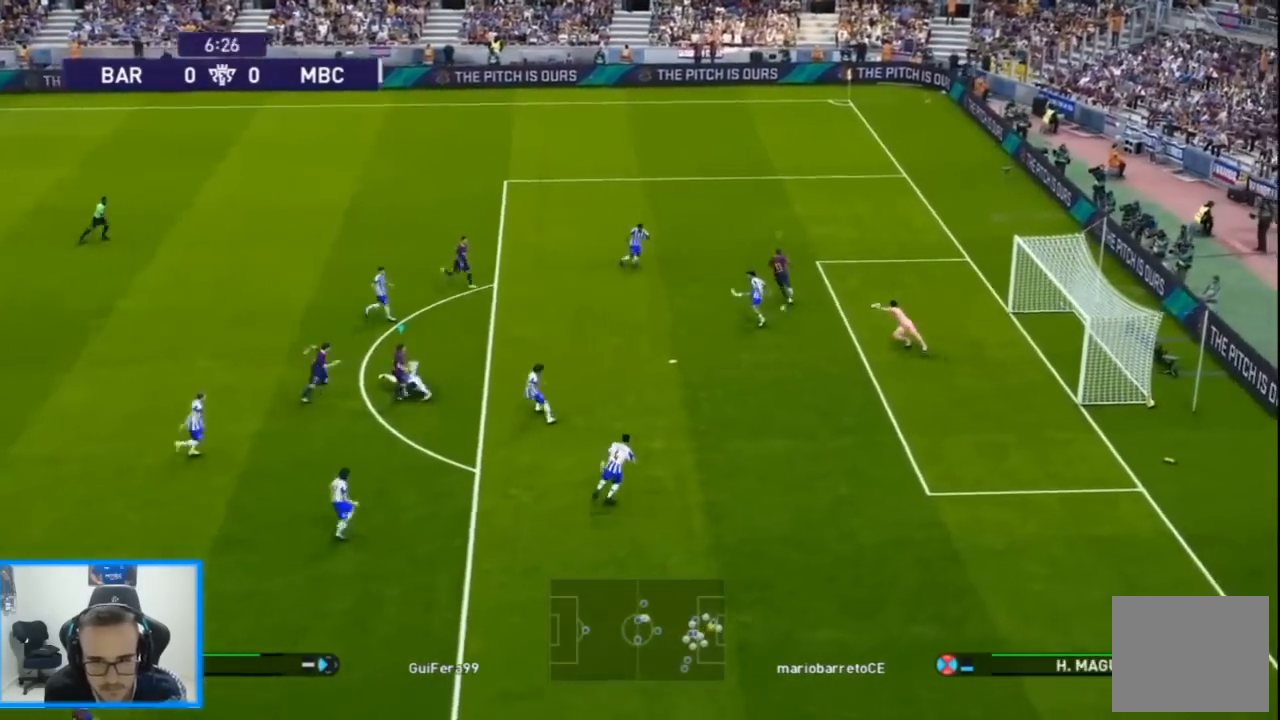
{"buttons": ["DPAD_DOWN", "DPAD_RIGHT"], "left_stick": "center", "right_stick": "center", "events": [[200, "DPAD_RIGHT", "down"], [233, "DPAD_UP", "up"], [233, "R2", "up"], [267, "L1", "down"], [300, "DPAD_DOWN", "down"], [333, "L1", "up"]]}
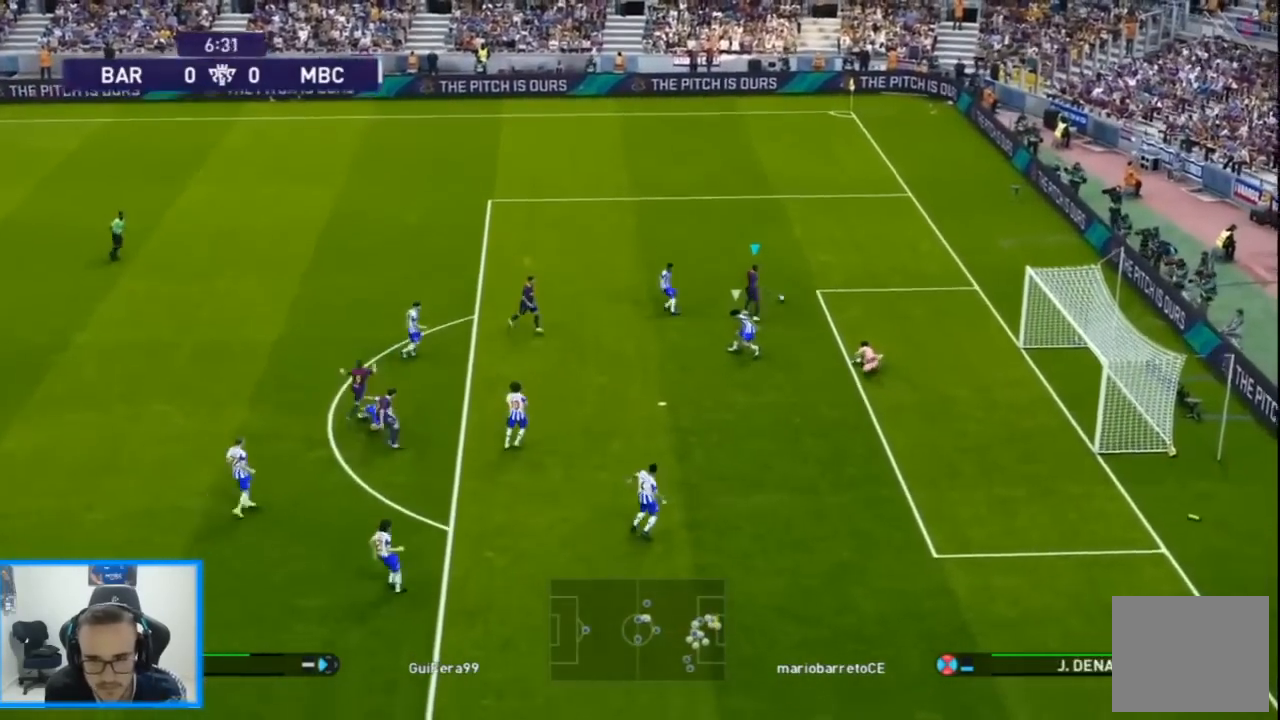
{"buttons": ["R1", "DPAD_UP"], "left_stick": "center", "right_stick": "center", "events": [[167, "DPAD_RIGHT", "up"], [167, "DPAD_UP", "down"], [200, "R1", "down"], [433, "DPAD_DOWN", "up"]]}
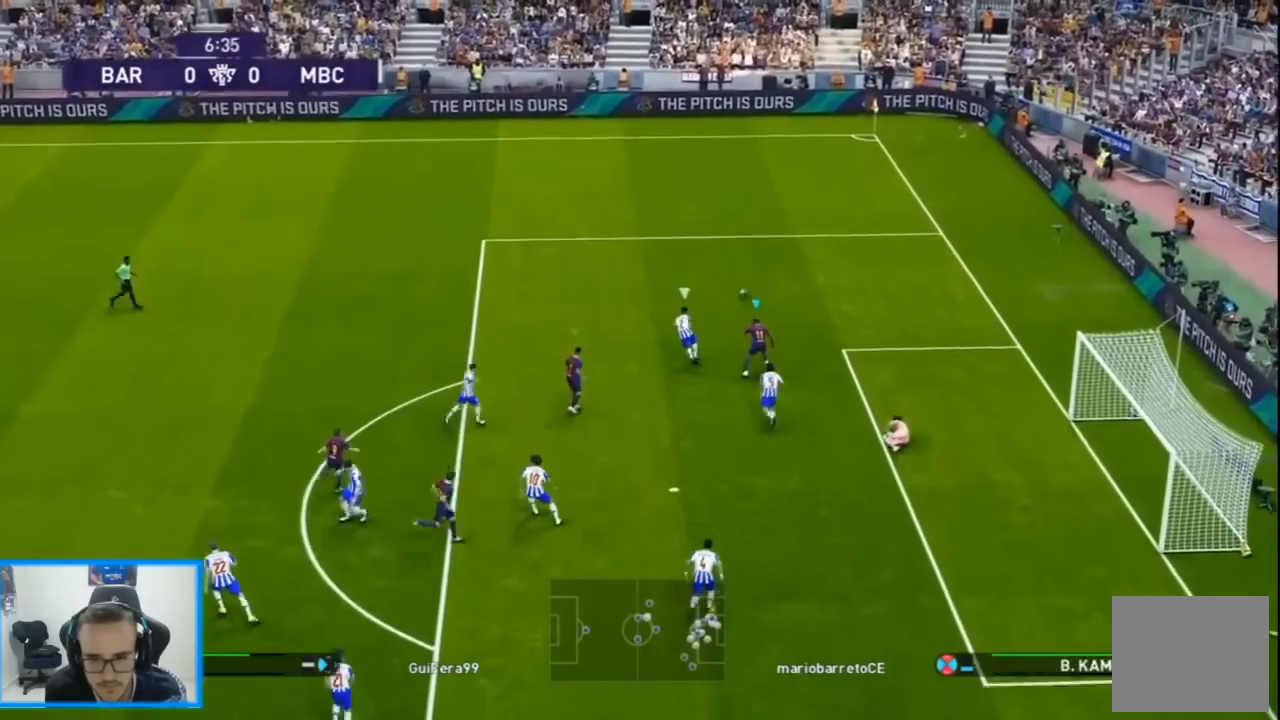
{"buttons": ["R1", "DPAD_UP"], "left_stick": "center", "right_stick": "center", "events": [[100, "L1", "down"], [233, "L1", "up"]]}
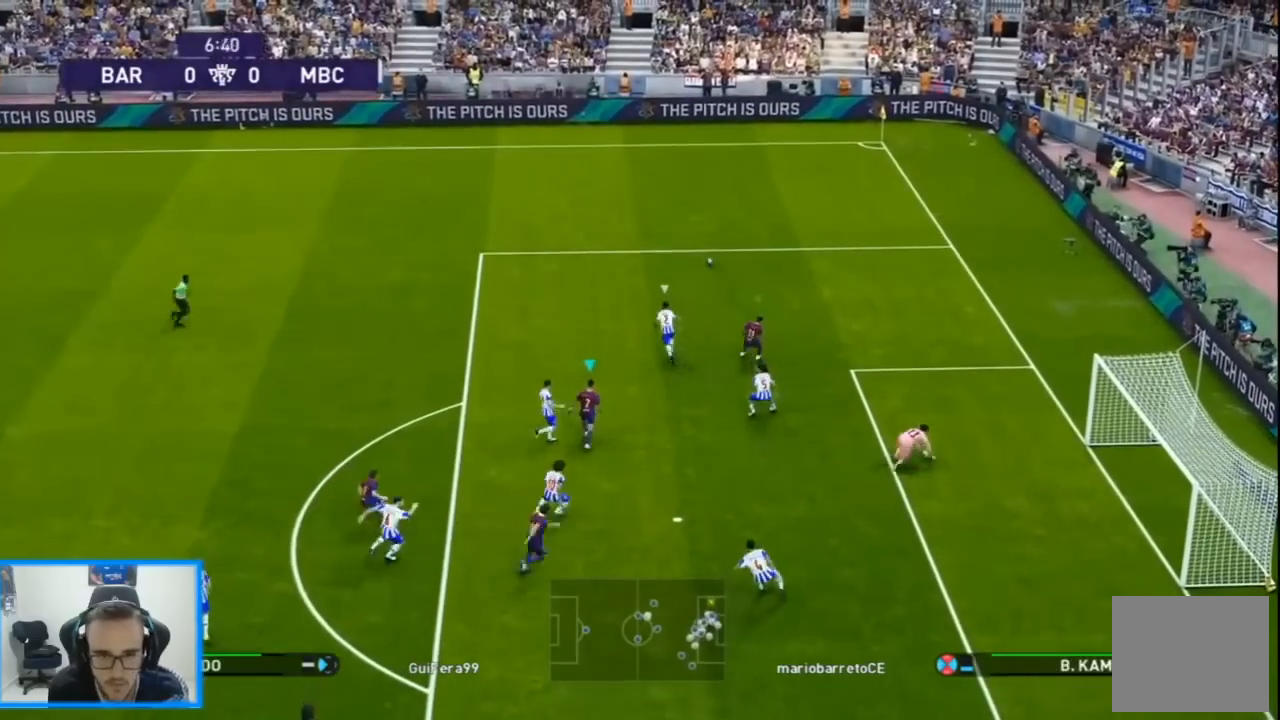
{"buttons": ["L1", "R1", "DPAD_UP", "DPAD_LEFT"], "left_stick": "center", "right_stick": "center", "events": [[33, "L1", "down"], [133, "L1", "up"], [367, "DPAD_LEFT", "down"], [467, "L1", "down"]]}
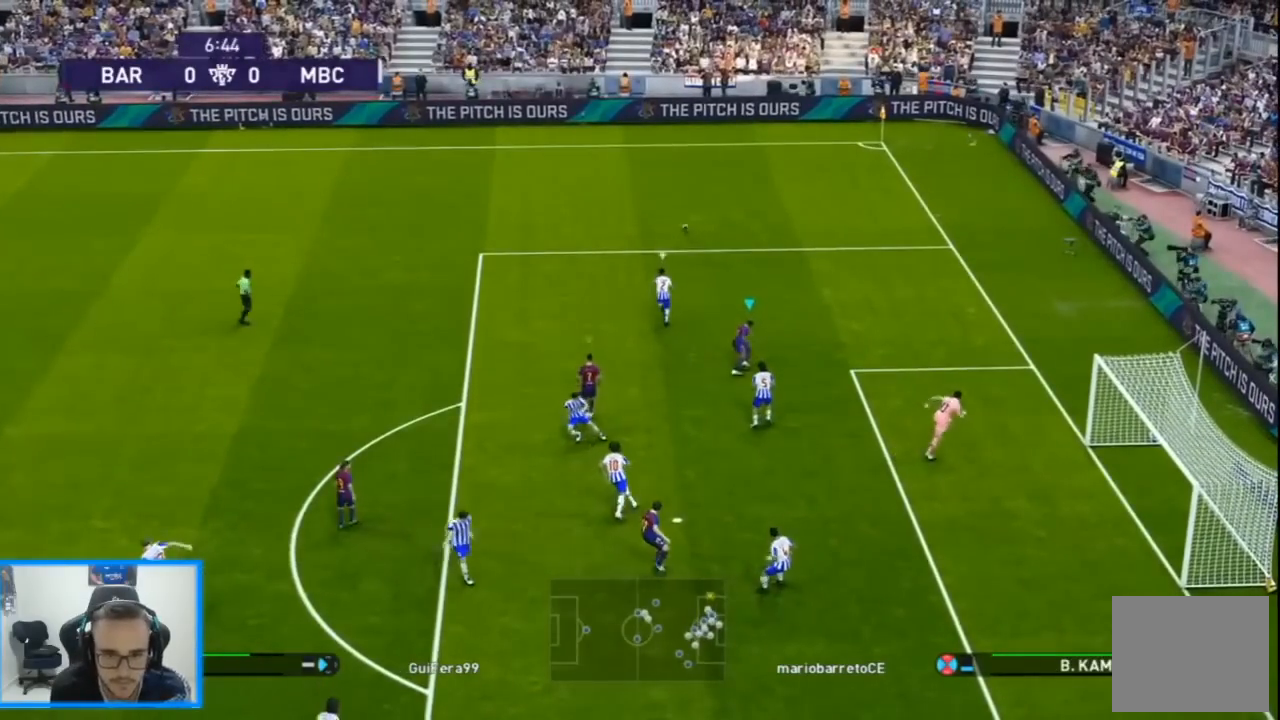
{"buttons": ["R1", "DPAD_UP", "DPAD_LEFT"], "left_stick": "center", "right_stick": "center", "events": [[67, "L1", "up"]]}
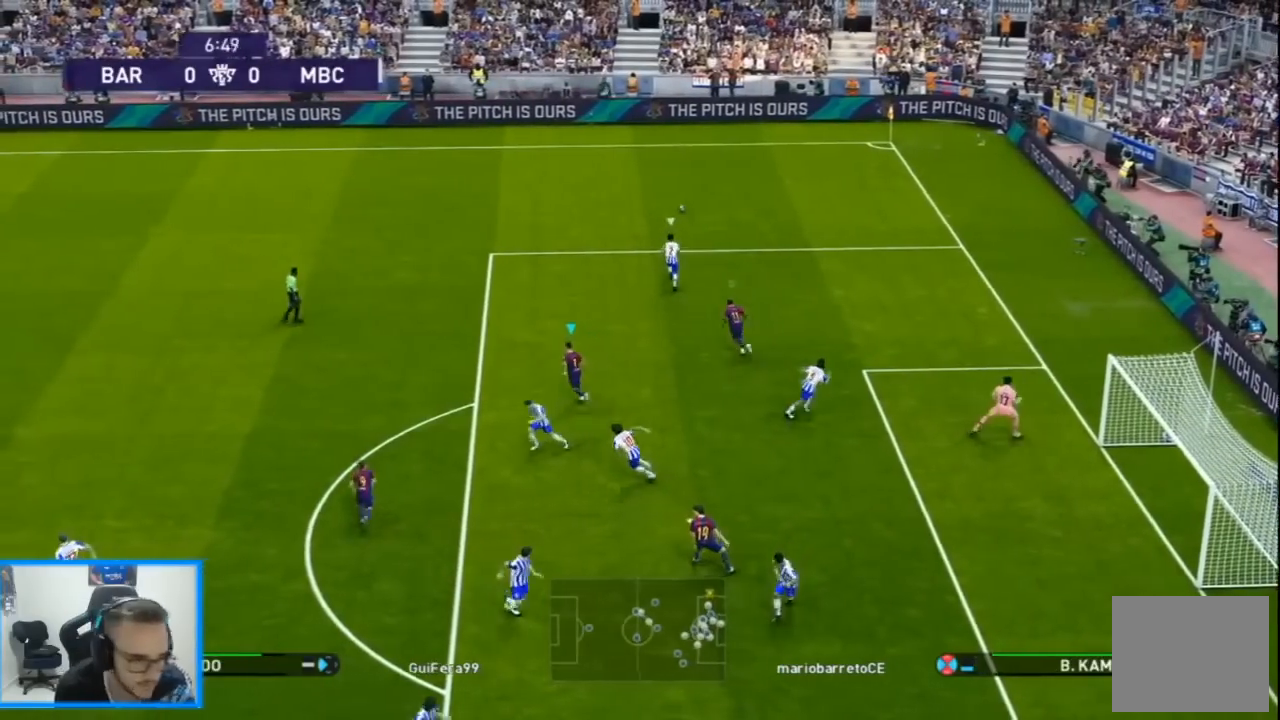
{"buttons": ["SQUARE", "R1", "DPAD_UP", "DPAD_LEFT"], "left_stick": "center", "right_stick": "center", "events": [[300, "SQUARE", "down"]]}
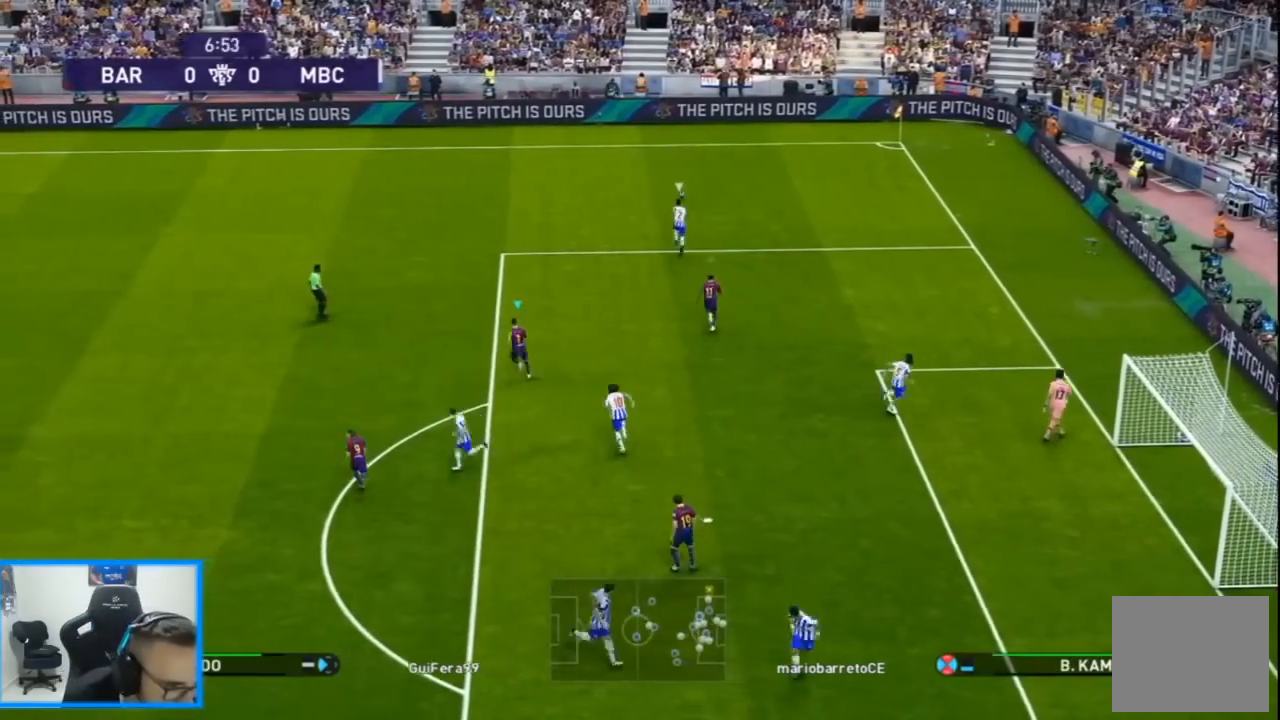
{"buttons": ["SQUARE", "R1", "DPAD_UP", "DPAD_LEFT"], "left_stick": "center", "right_stick": "center", "events": []}
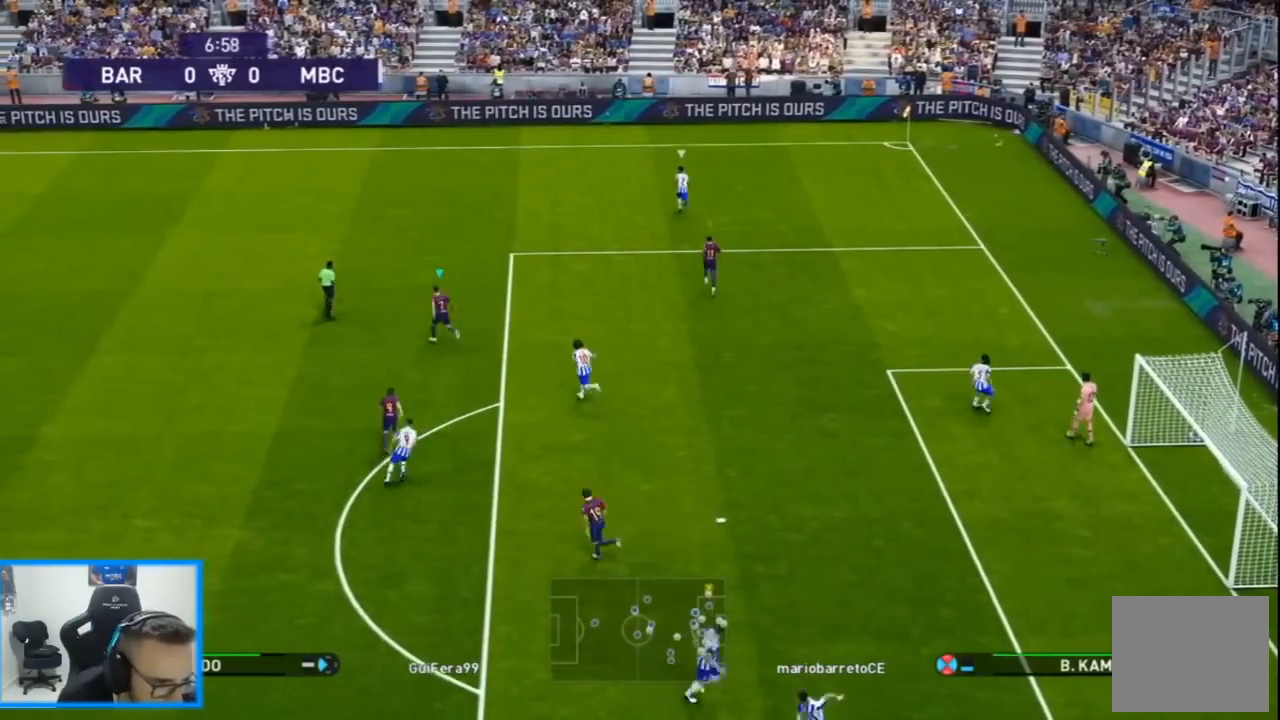
{"buttons": ["SQUARE", "R1", "DPAD_UP", "DPAD_LEFT"], "left_stick": "center", "right_stick": "center", "events": []}
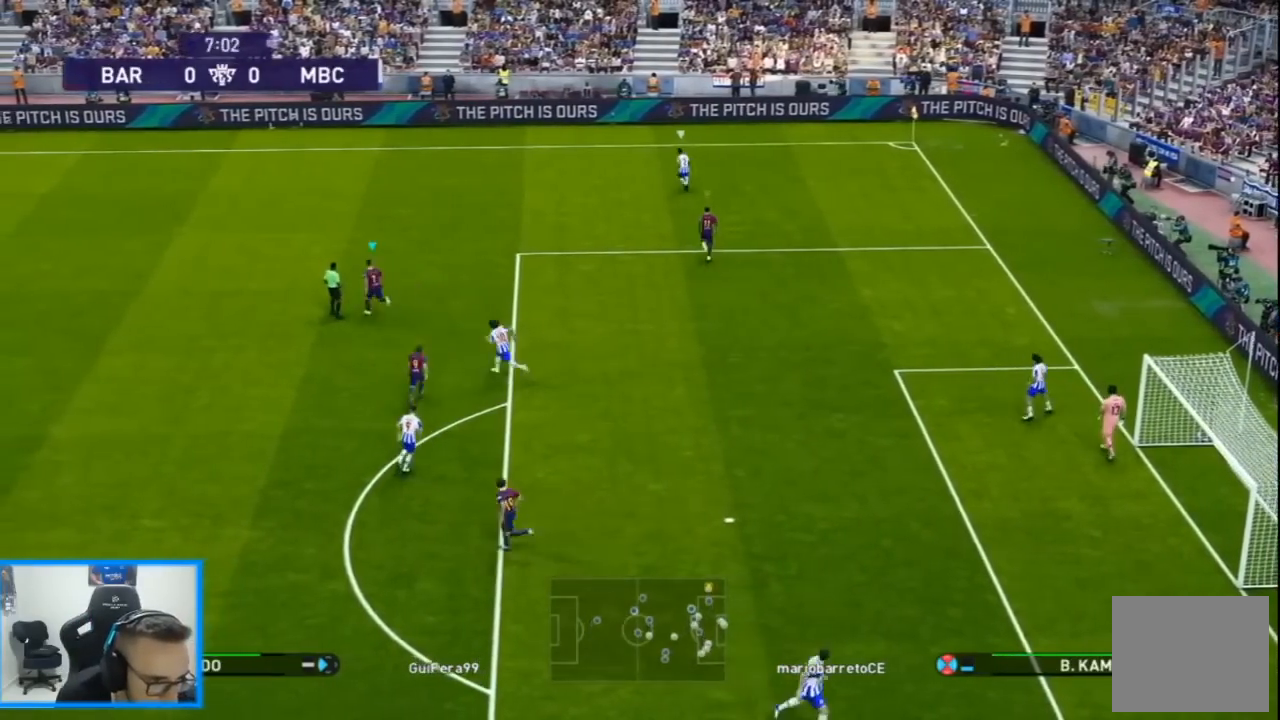
{"buttons": ["SQUARE", "R1", "DPAD_UP", "DPAD_LEFT"], "left_stick": "center", "right_stick": "center", "events": []}
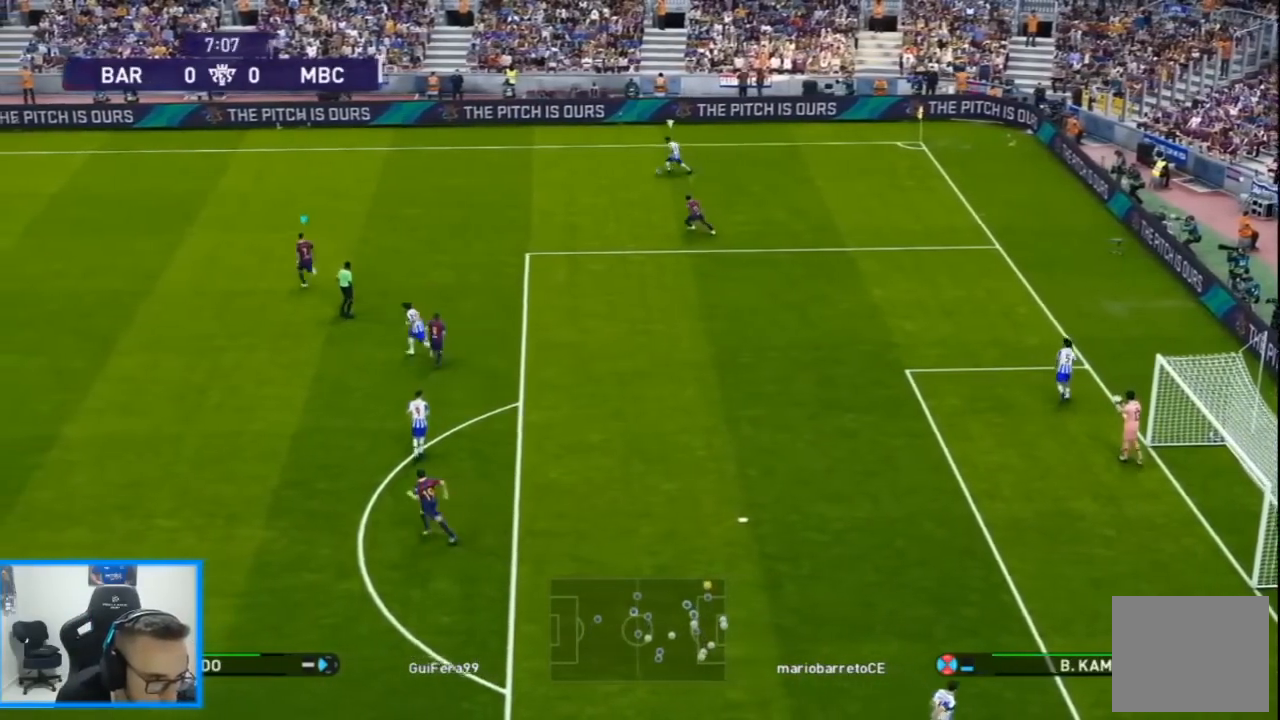
{"buttons": ["SQUARE", "R1", "DPAD_UP", "DPAD_LEFT"], "left_stick": "center", "right_stick": "center", "events": []}
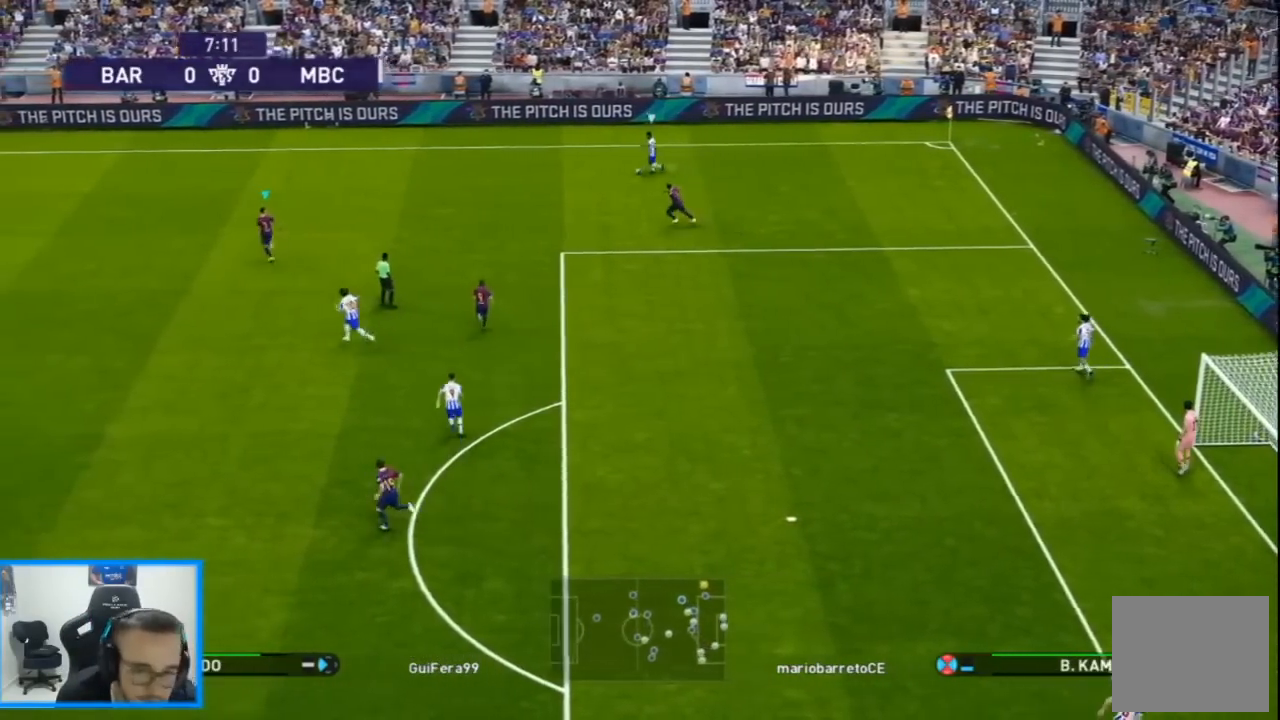
{"buttons": ["CROSS", "SQUARE", "R1", "DPAD_UP", "DPAD_LEFT"], "left_stick": "center", "right_stick": "center", "events": [[67, "CROSS", "down"]]}
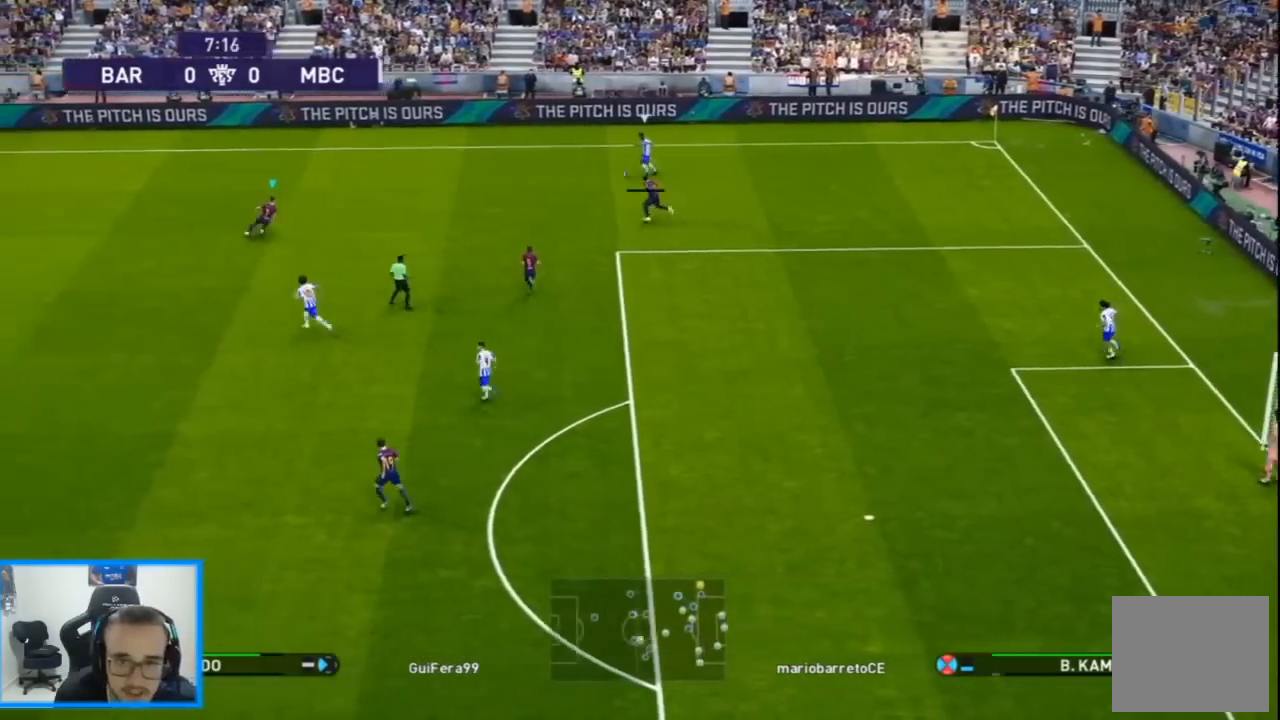
{"buttons": ["CROSS", "SQUARE", "L1", "R1", "DPAD_DOWN", "DPAD_LEFT"], "left_stick": "center", "right_stick": "center", "events": [[233, "DPAD_LEFT", "up"], [233, "DPAD_RIGHT", "down"], [233, "DPAD_UP", "up"], [300, "DPAD_DOWN", "down"], [433, "DPAD_RIGHT", "up"], [467, "DPAD_LEFT", "down"], [467, "L1", "down"]]}